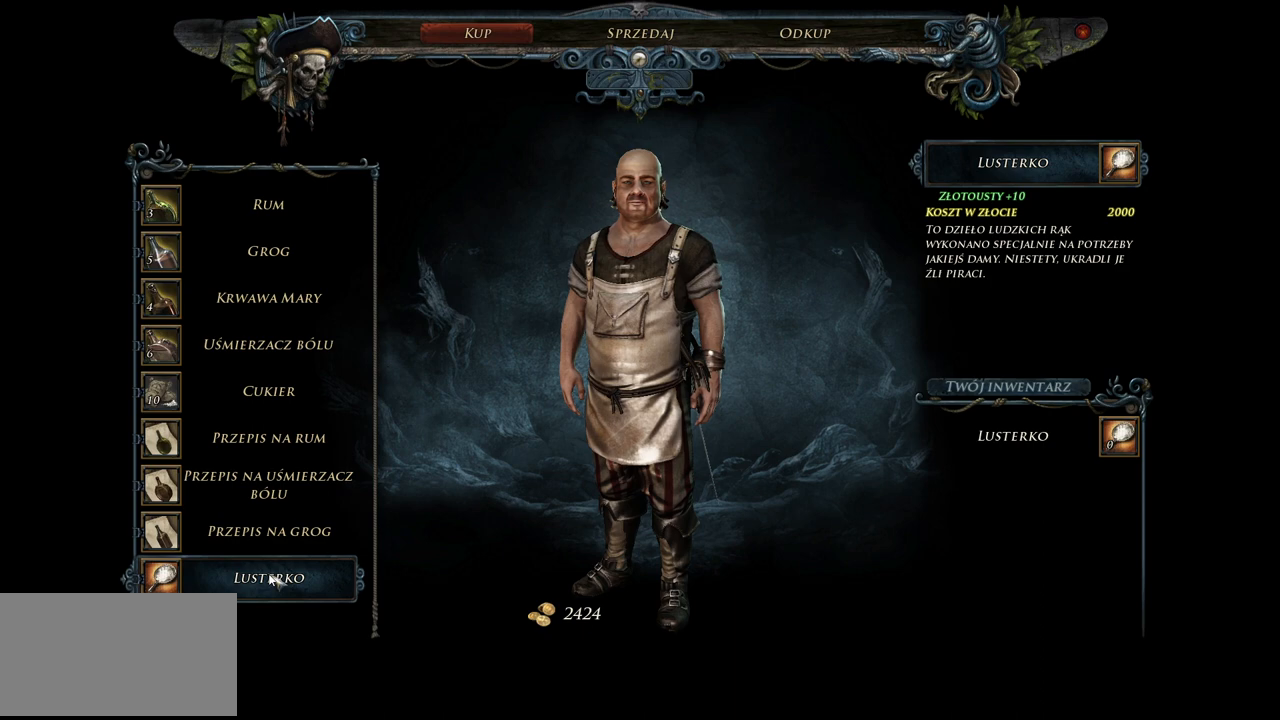
Gameplay with keyboard and mouse; each line is a JSON object with the keys and mouse buttons held at the frame after it. "events" lists presses ("down") and releases ("up") of "a", "ctrl", "d", "e", "q", "s", "shift", "space", "w", "mouse_left", "mouse_right", "mouse_mb4" and "mouse_mb5" between this image and that frame as [ms after this image, input, new state], when the widget could be followed in between. "mouse_left", "mouse_right", "mouse_mb4", "mouse_mb5" = the "left", "right", "mb4", "mb5" buttons of the "mouse" list. No other keys are recorded. Mouse movement is not recorded. Not read: mouse_wheel.
{"keys": [], "mouse": ["left"], "events": [[500, "mouse_left", "down"]]}
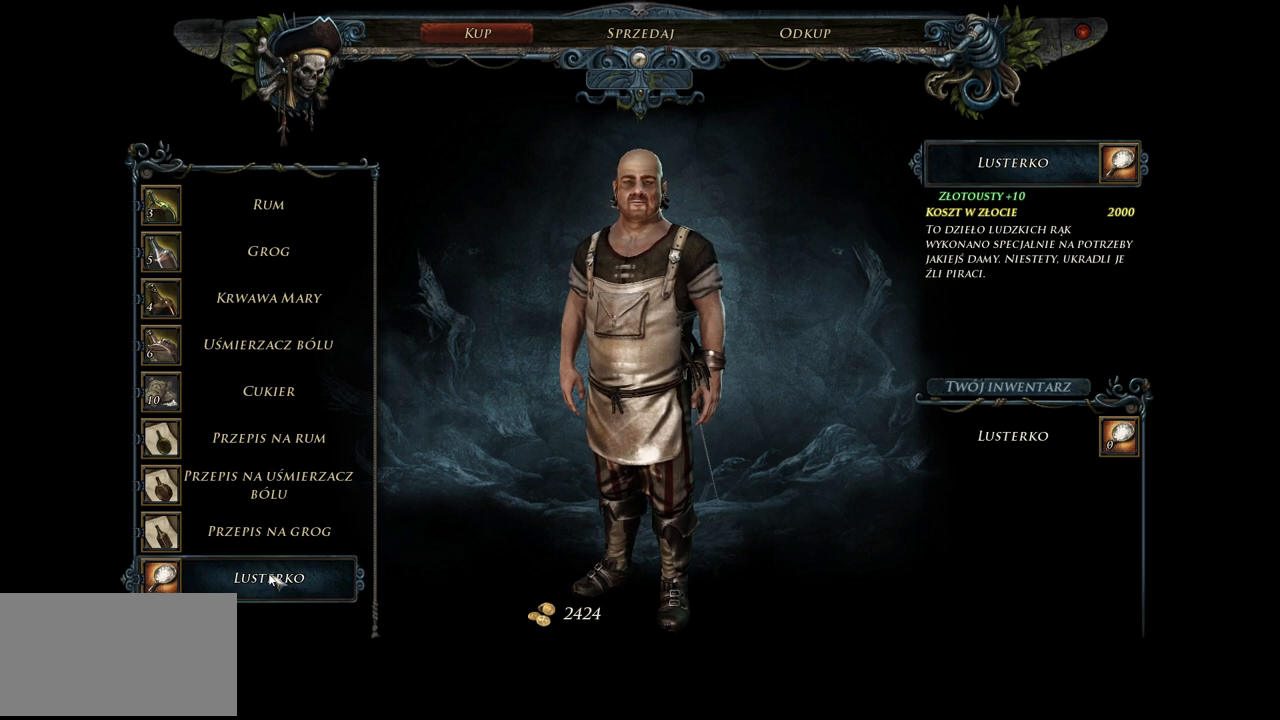
{"keys": [], "mouse": [], "events": [[140, "mouse_left", "up"]]}
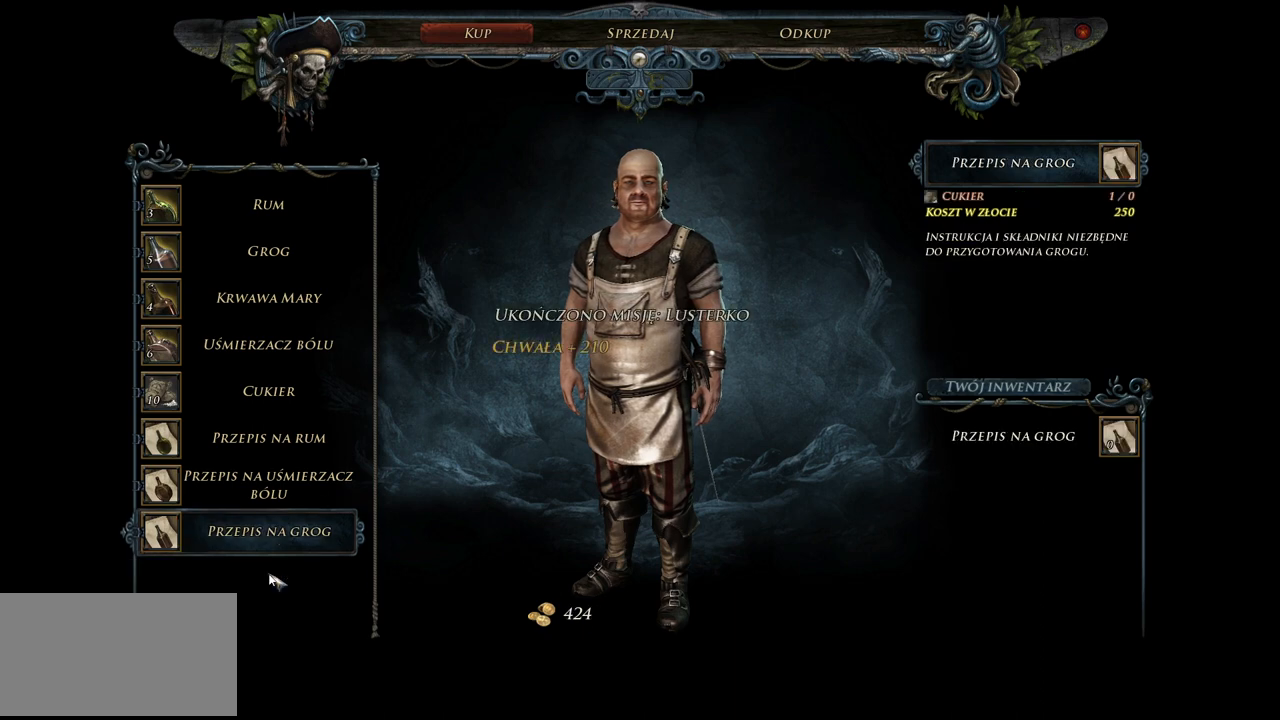
{"keys": [], "mouse": [], "events": []}
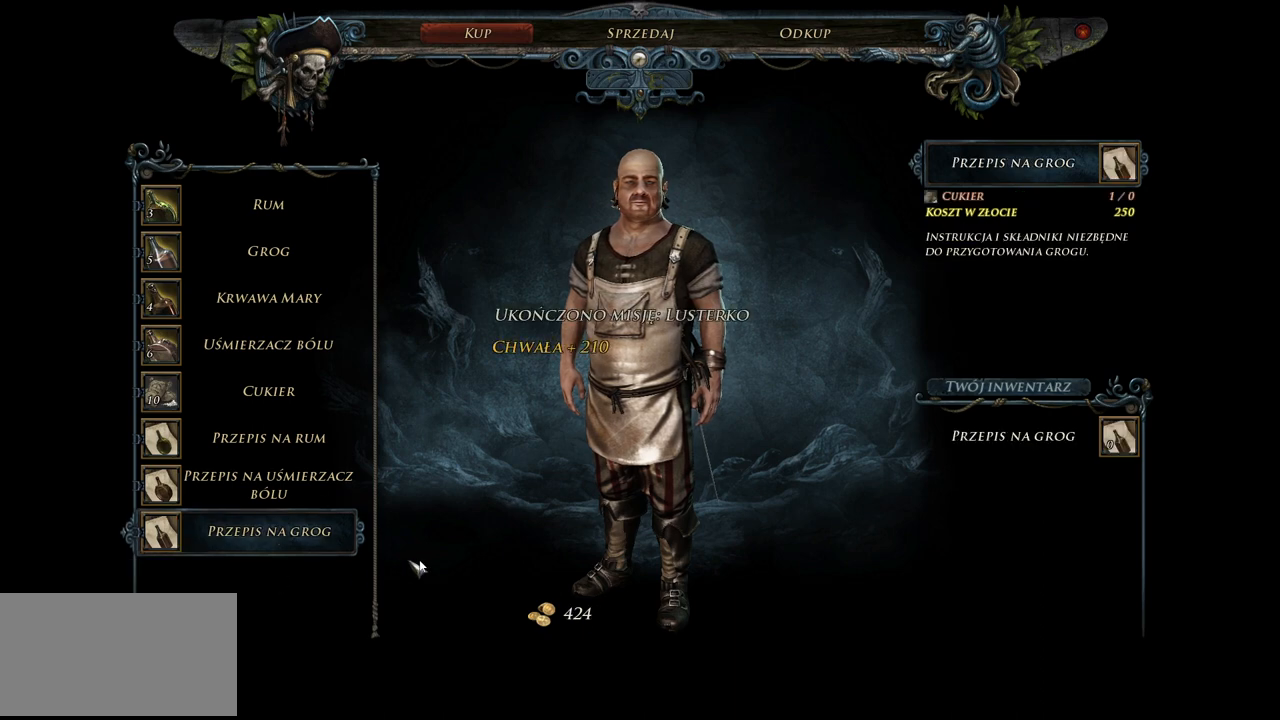
{"keys": [], "mouse": [], "events": []}
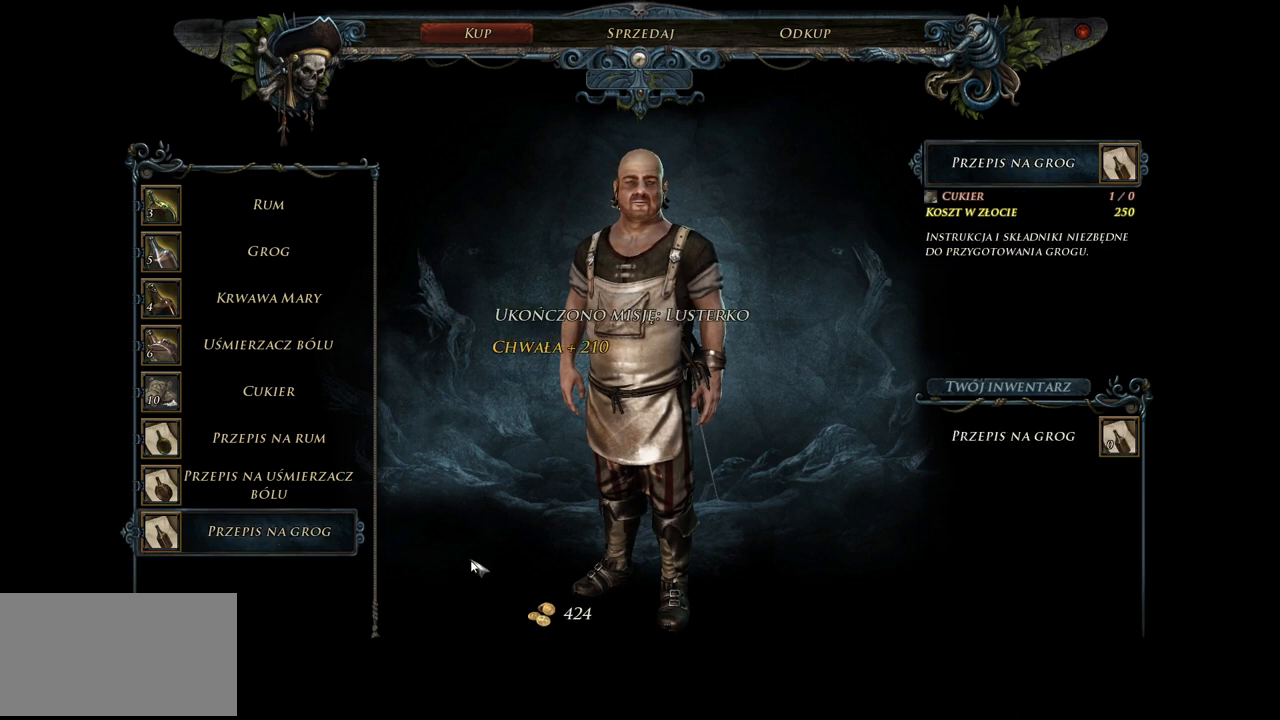
{"keys": [], "mouse": [], "events": []}
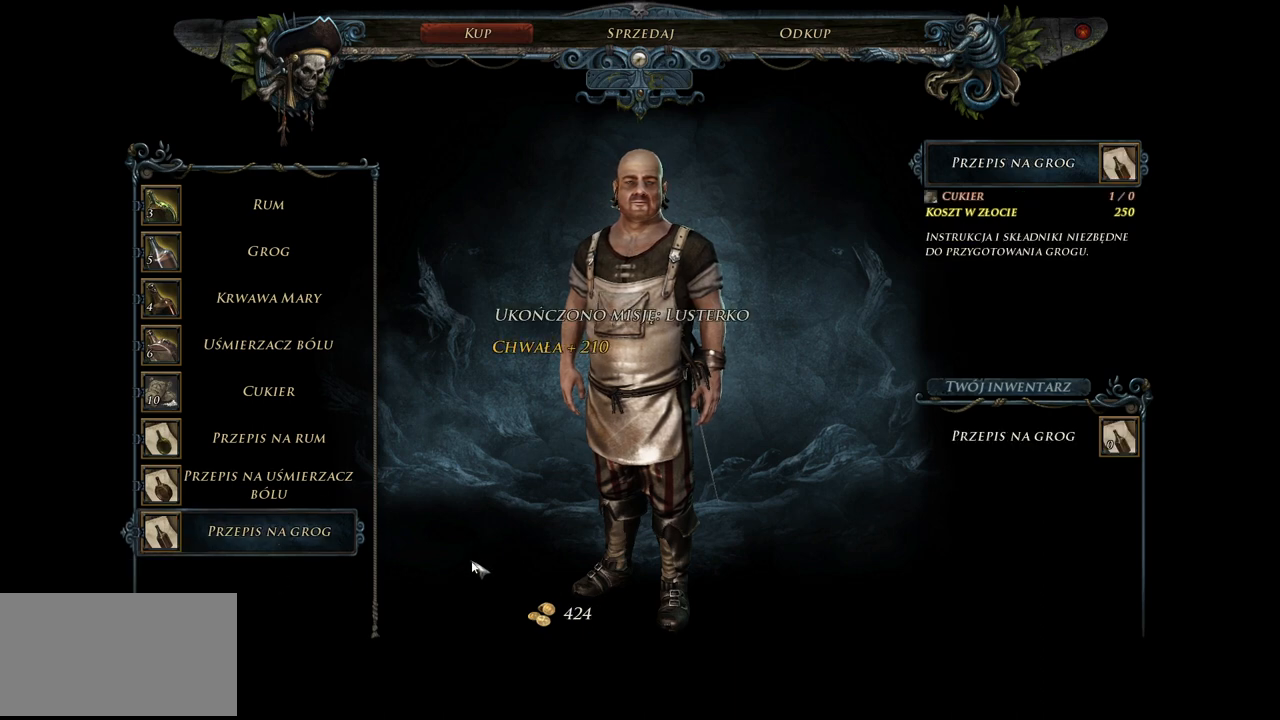
{"keys": [], "mouse": [], "events": []}
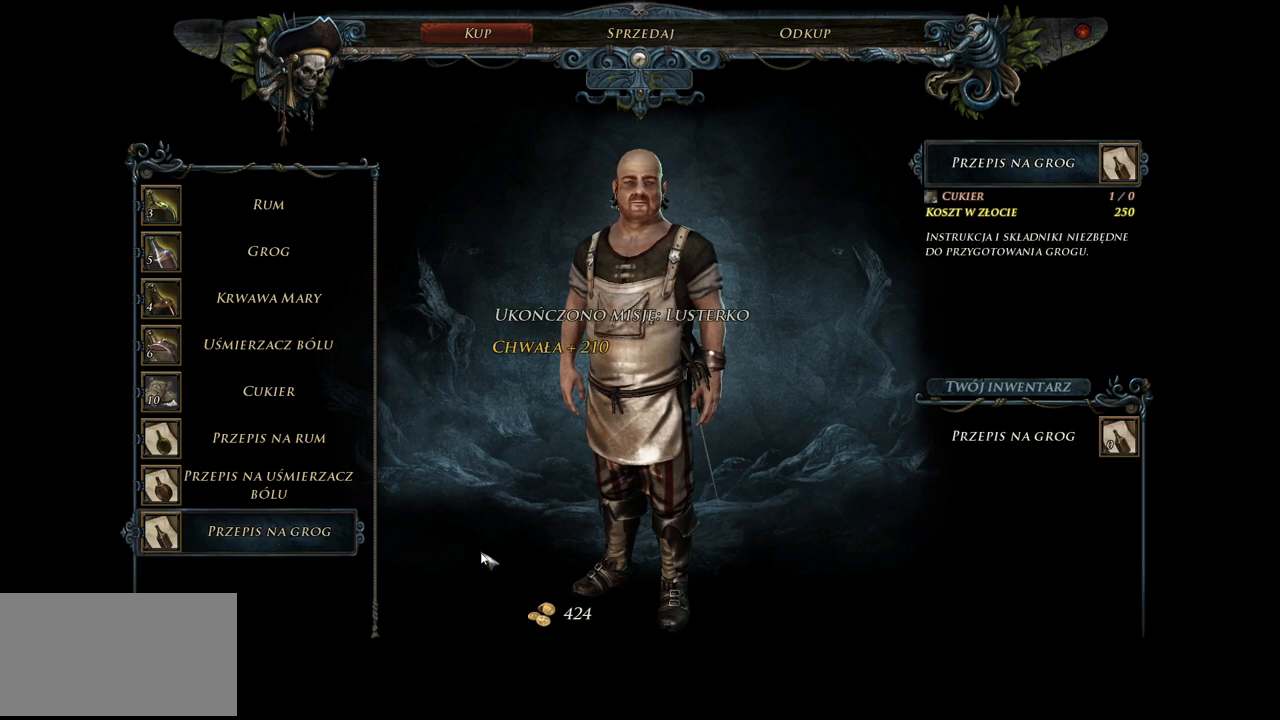
{"keys": [], "mouse": [], "events": []}
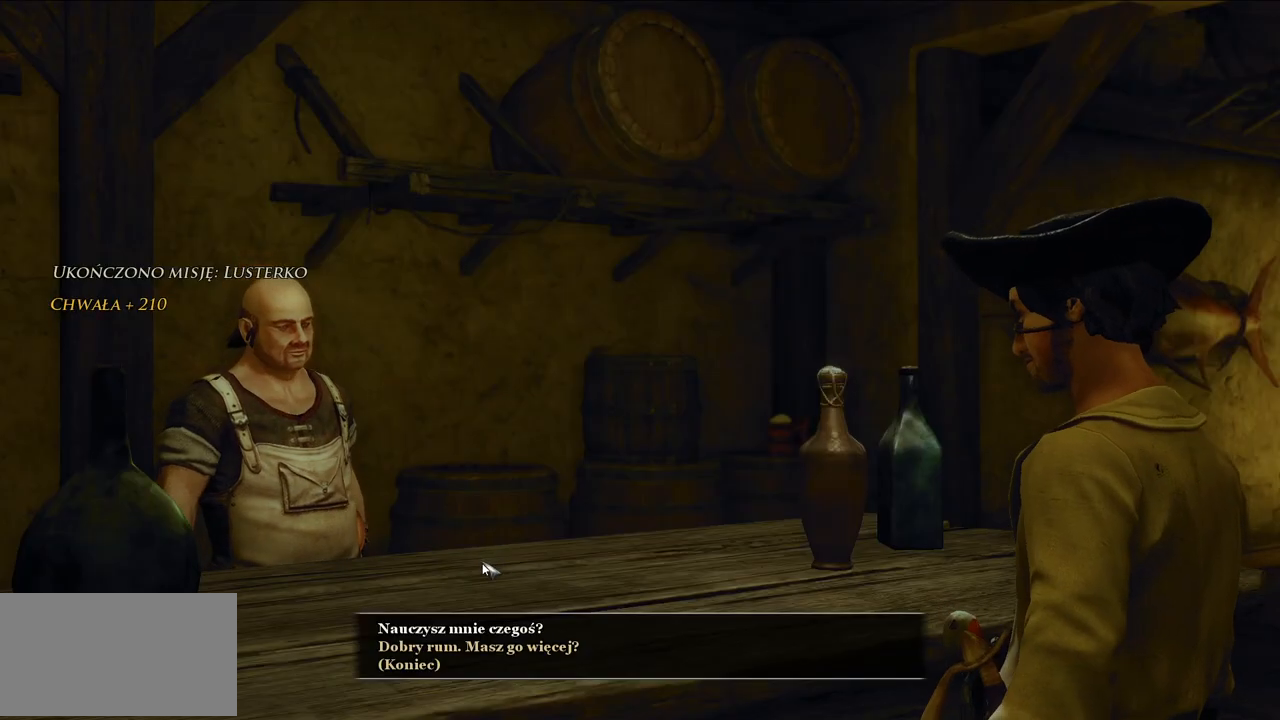
{"keys": [], "mouse": [], "events": []}
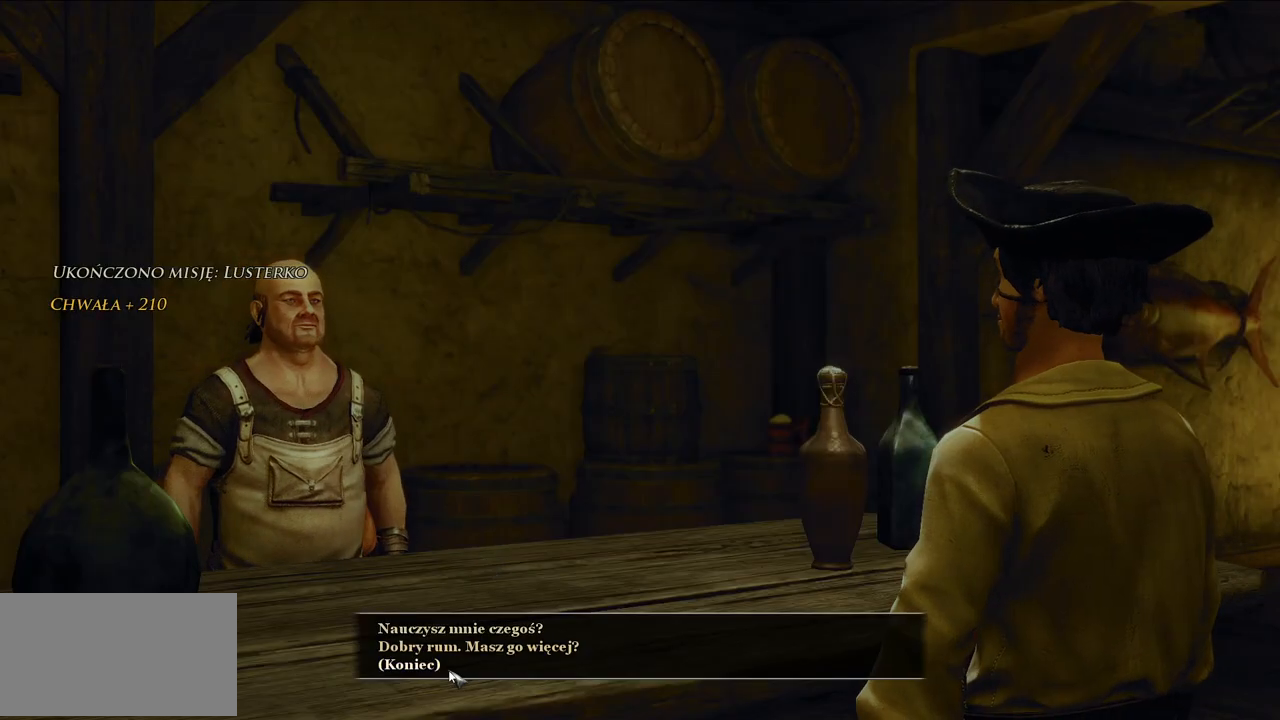
{"keys": [], "mouse": [], "events": []}
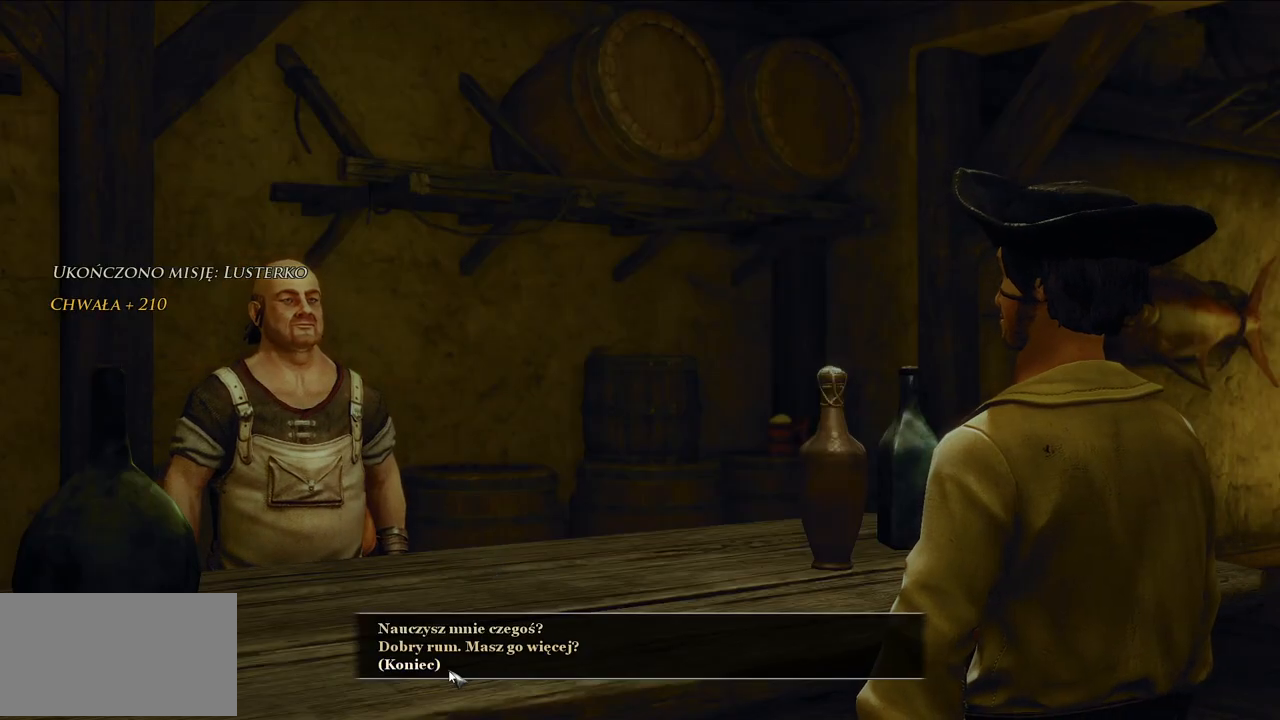
{"keys": [], "mouse": [], "events": []}
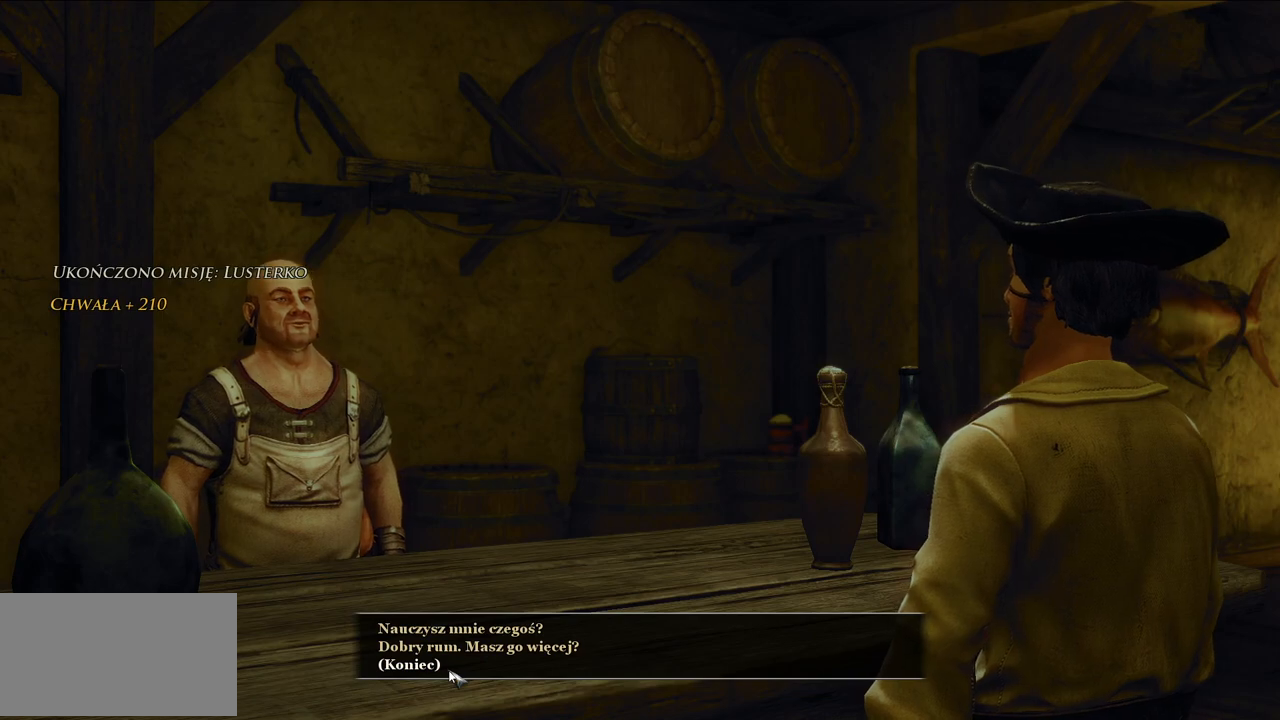
{"keys": [], "mouse": [], "events": []}
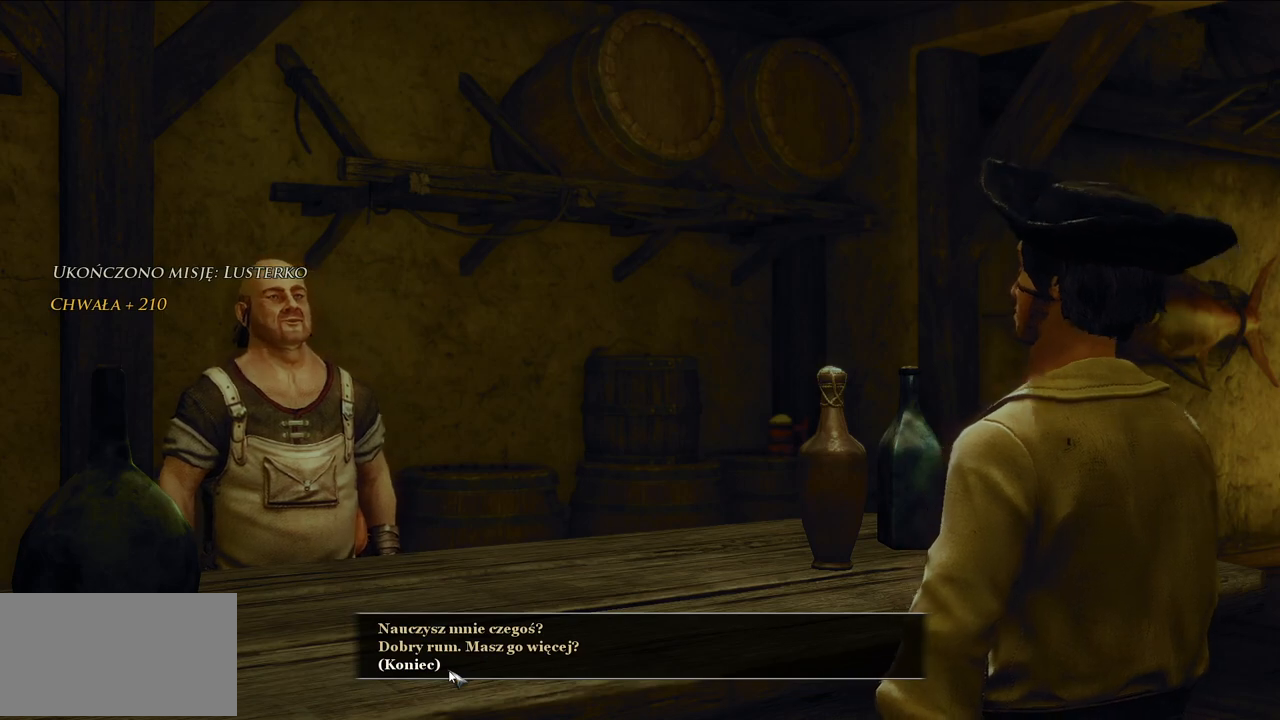
{"keys": [], "mouse": [], "events": [[100, "mouse_left", "down"], [240, "mouse_left", "up"]]}
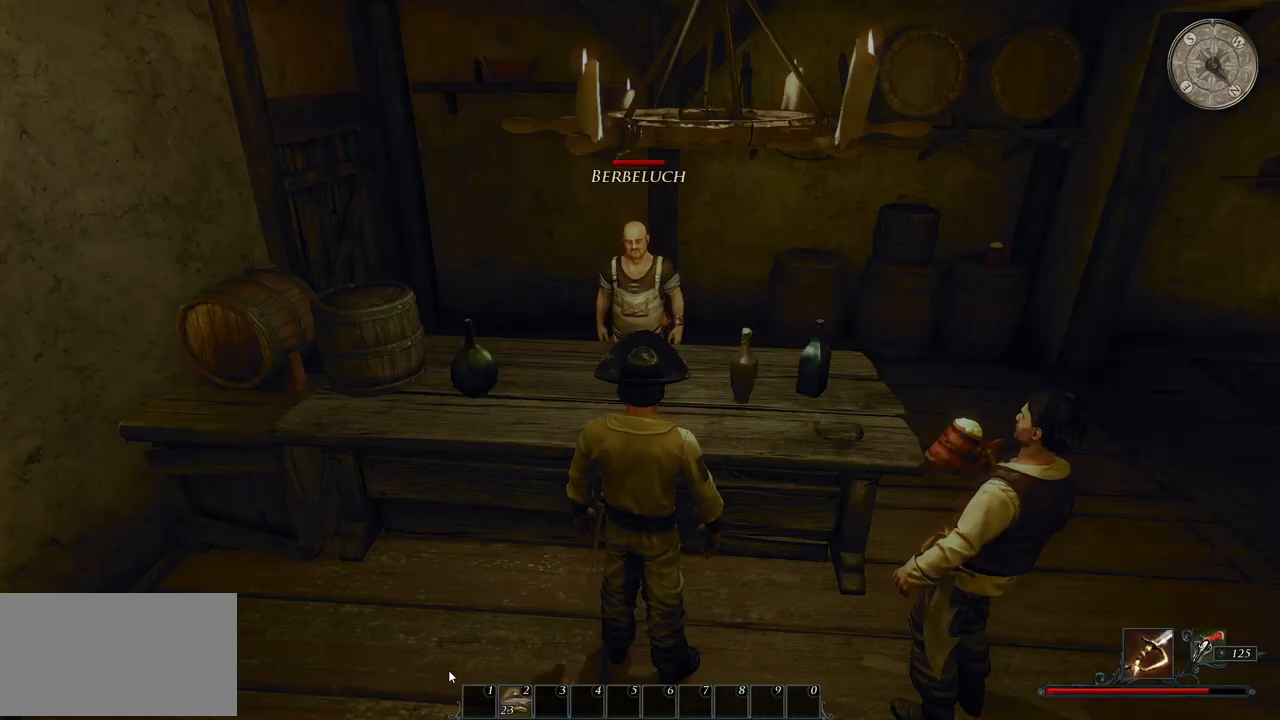
{"keys": [], "mouse": [], "events": []}
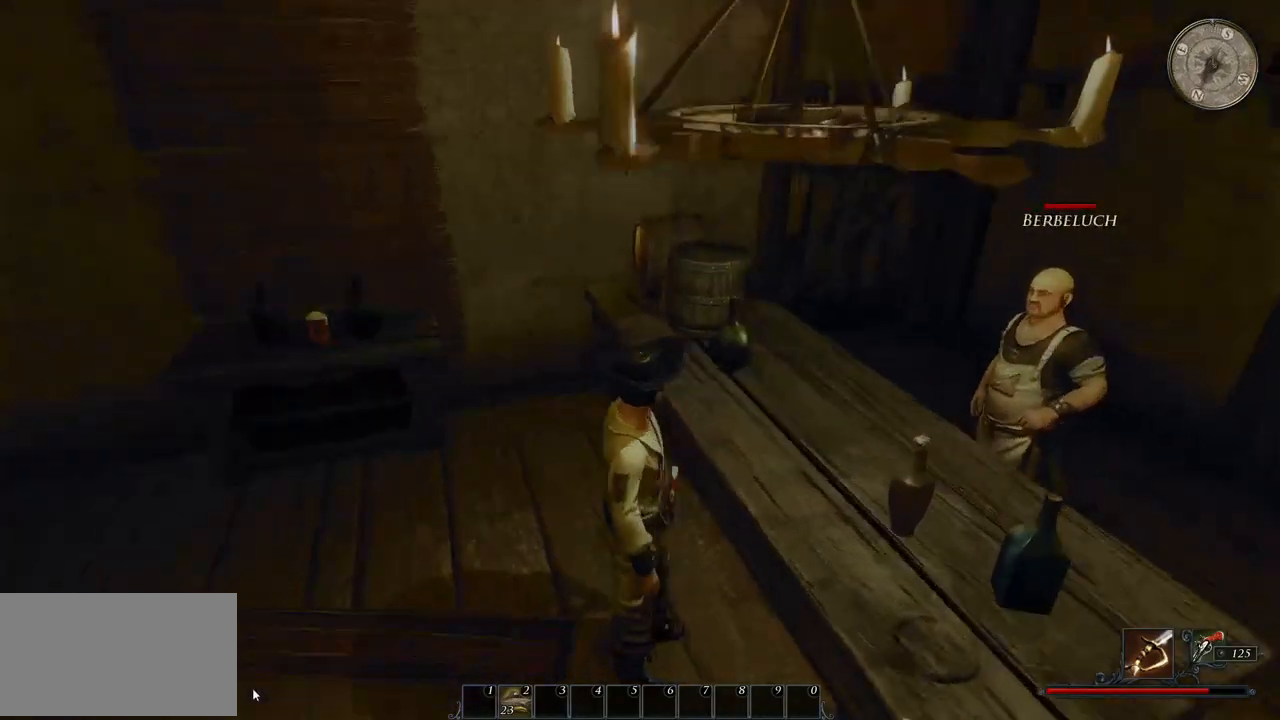
{"keys": [], "mouse": [], "events": []}
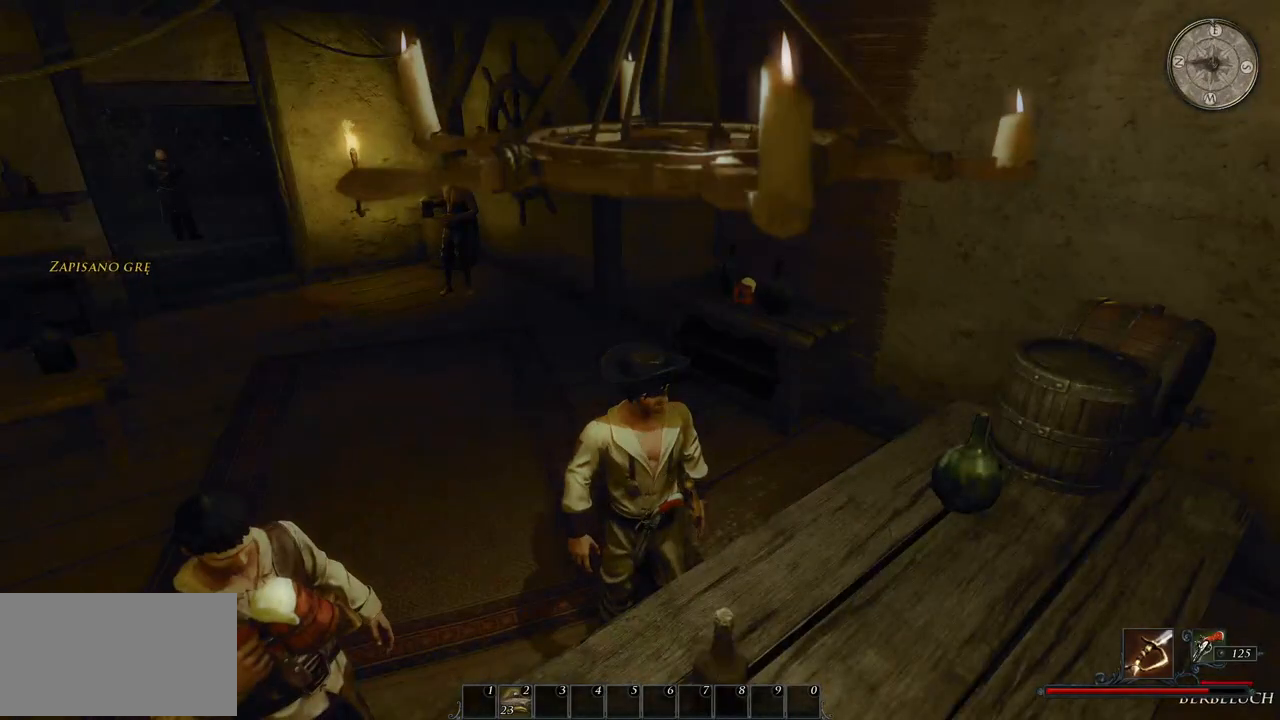
{"keys": [], "mouse": [], "events": []}
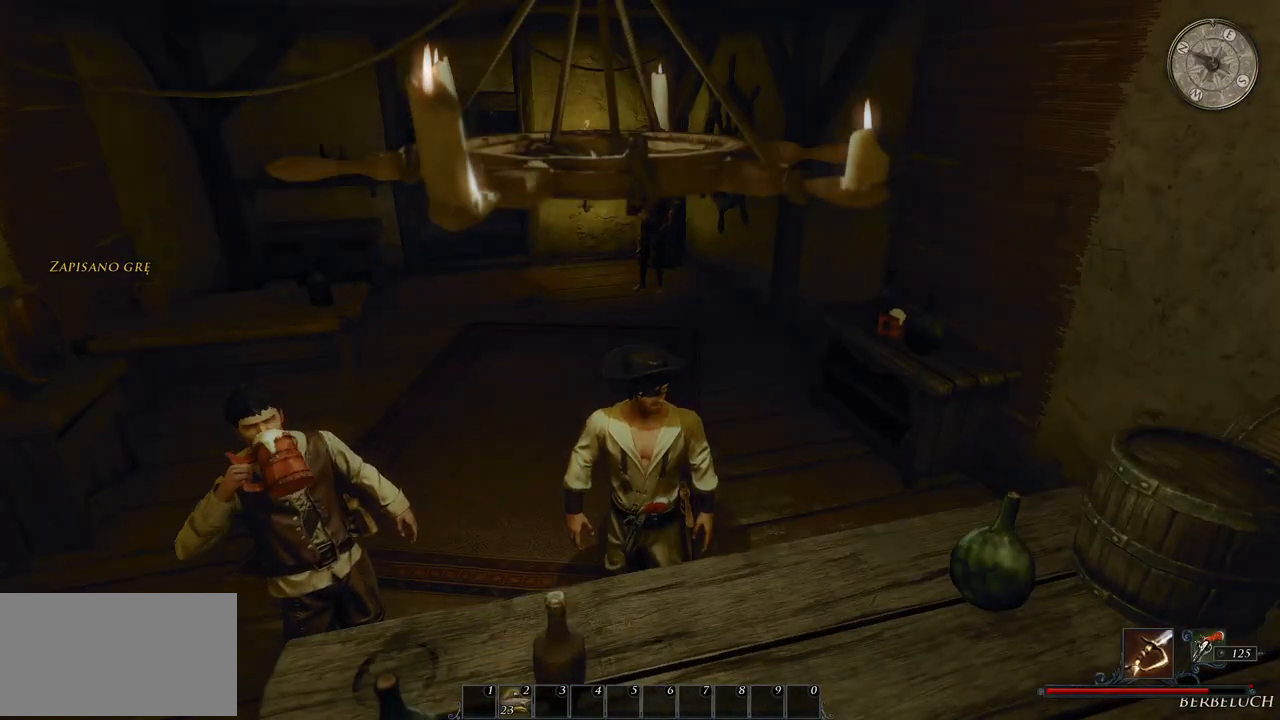
{"keys": [], "mouse": [], "events": []}
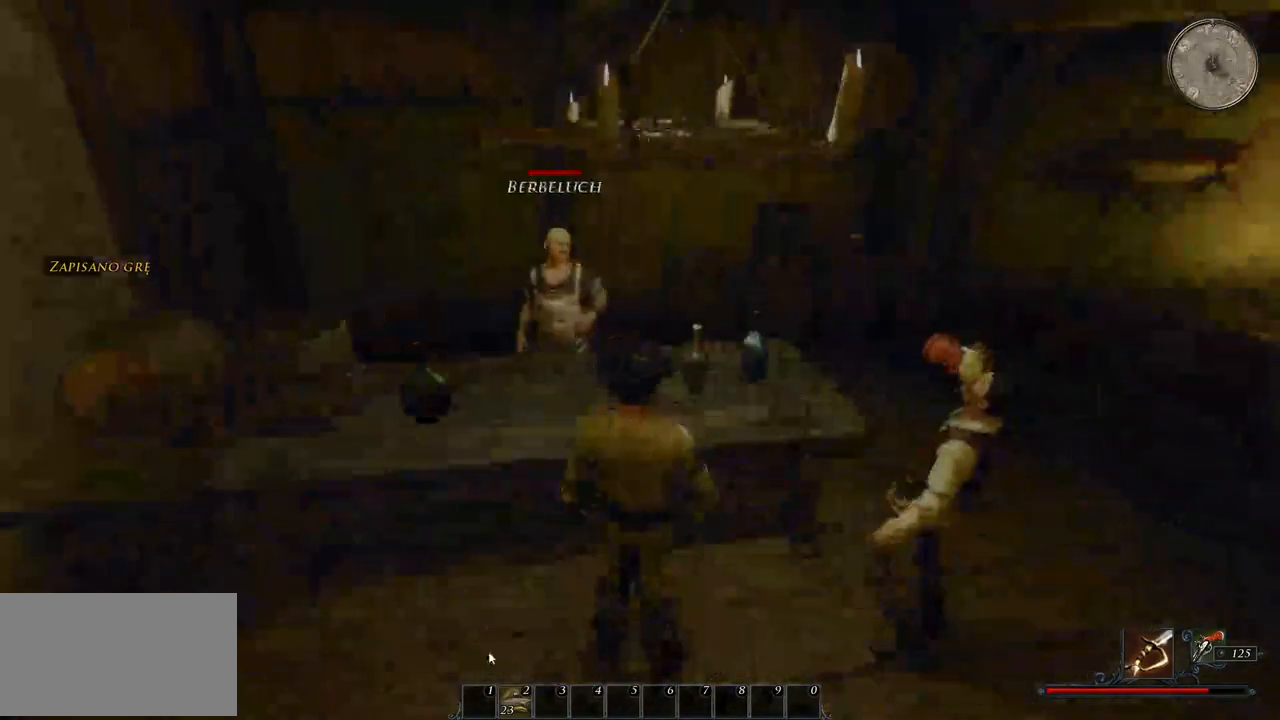
{"keys": [], "mouse": [], "events": []}
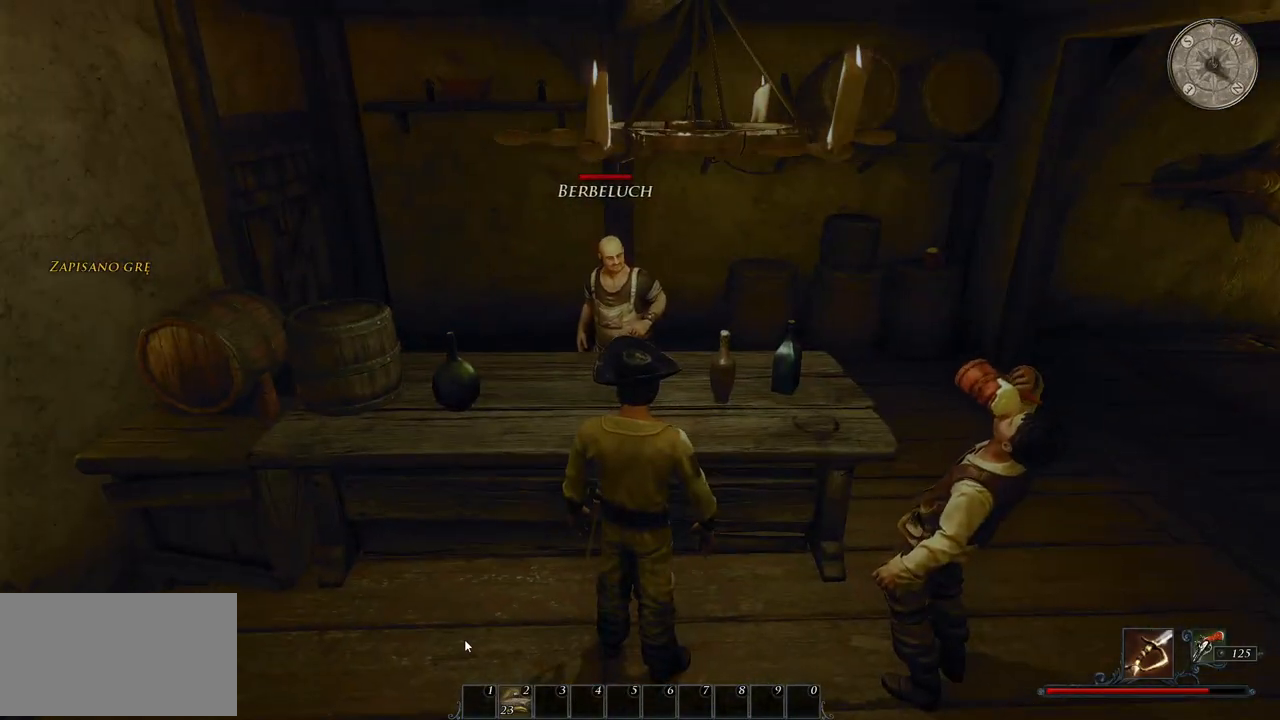
{"keys": [], "mouse": [], "events": [[240, "mouse_left", "down"], [360, "mouse_left", "up"]]}
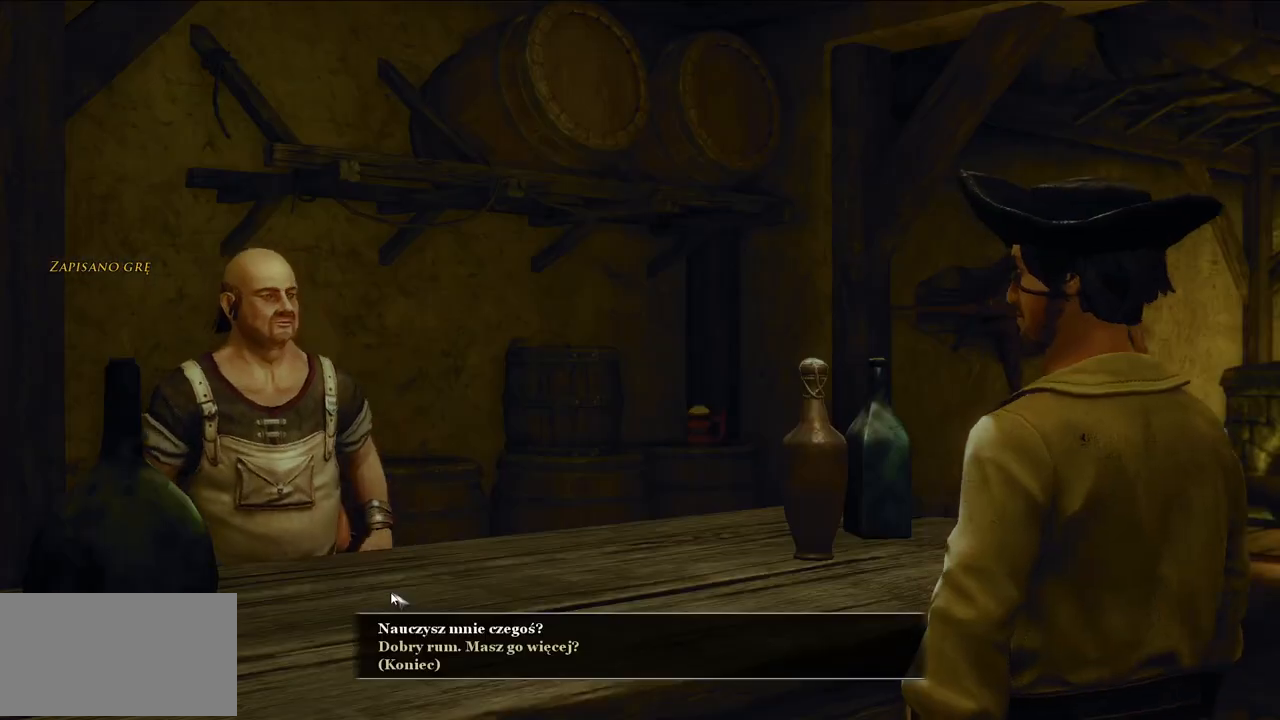
{"keys": [], "mouse": [], "events": []}
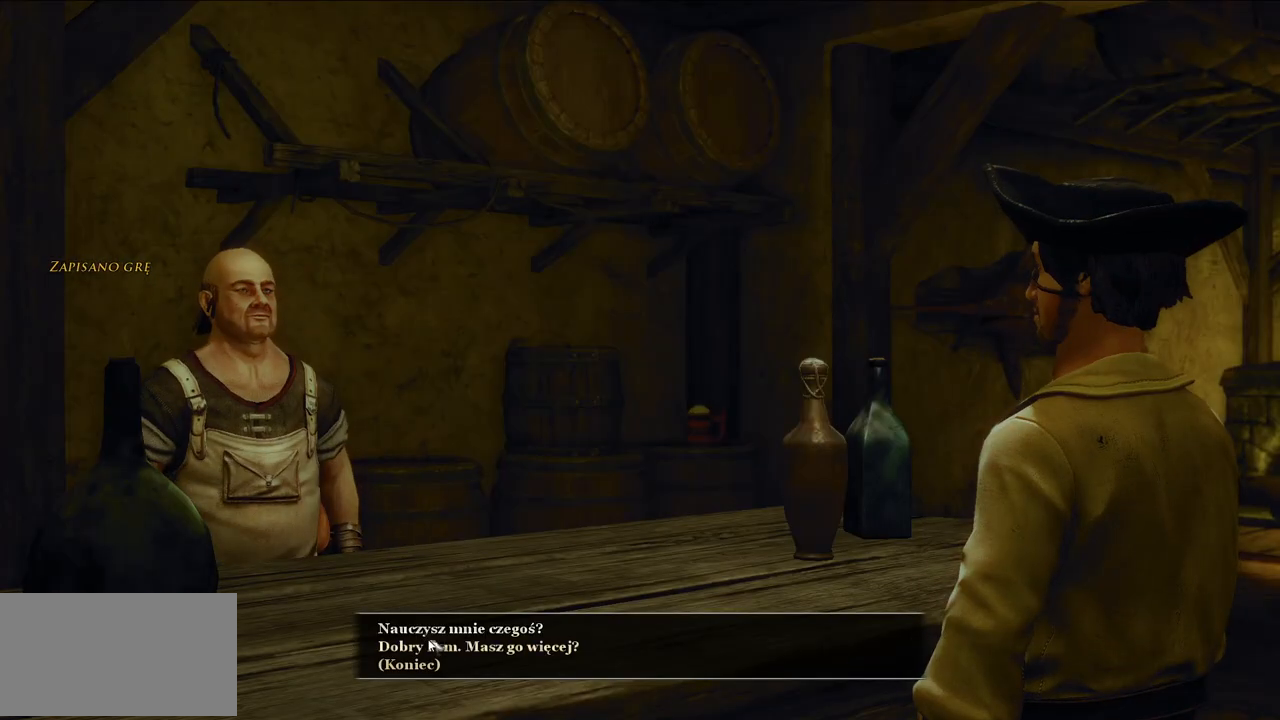
{"keys": [], "mouse": [], "events": []}
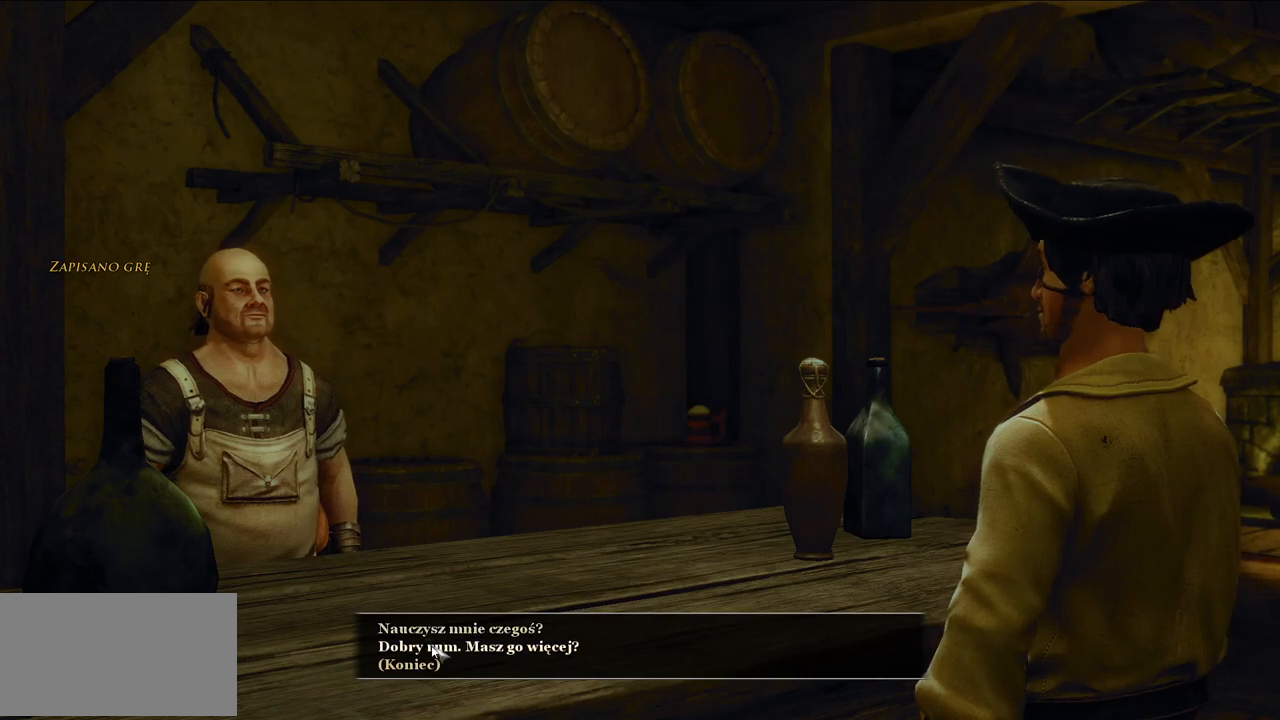
{"keys": [], "mouse": [], "events": [[180, "mouse_left", "down"], [280, "mouse_left", "up"]]}
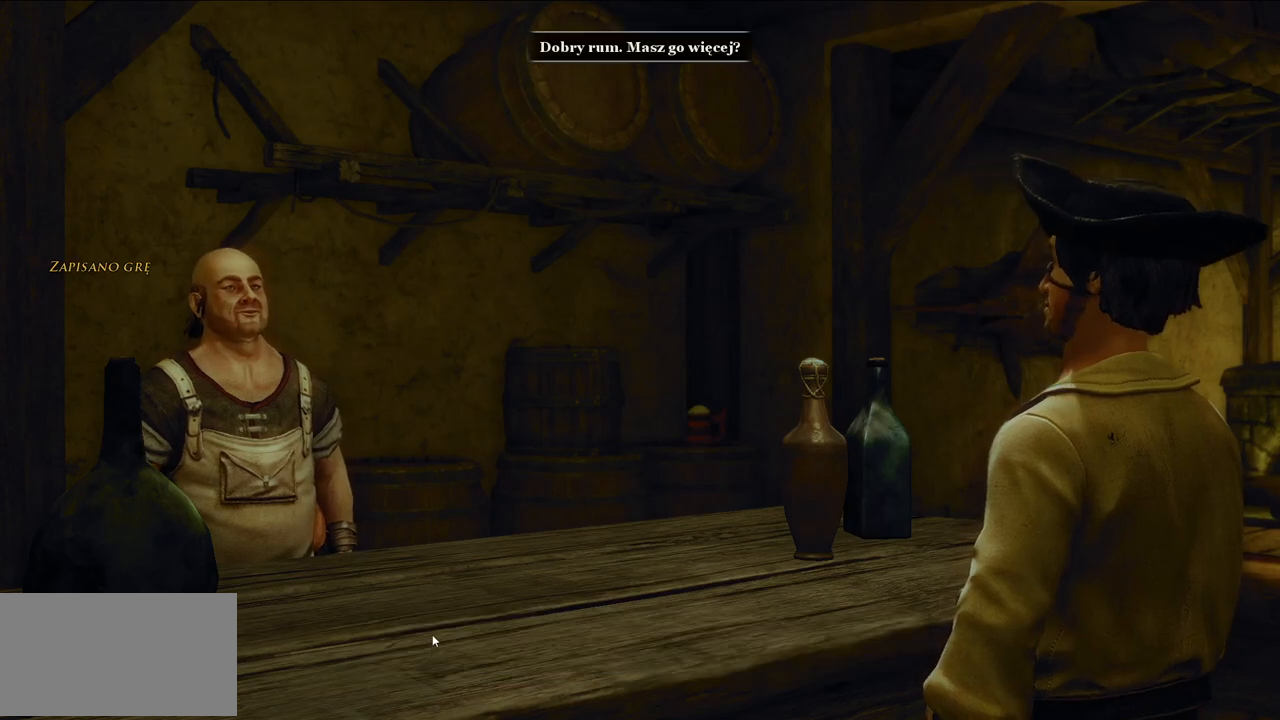
{"keys": [], "mouse": [], "events": [[180, "mouse_right", "down"], [300, "mouse_right", "up"]]}
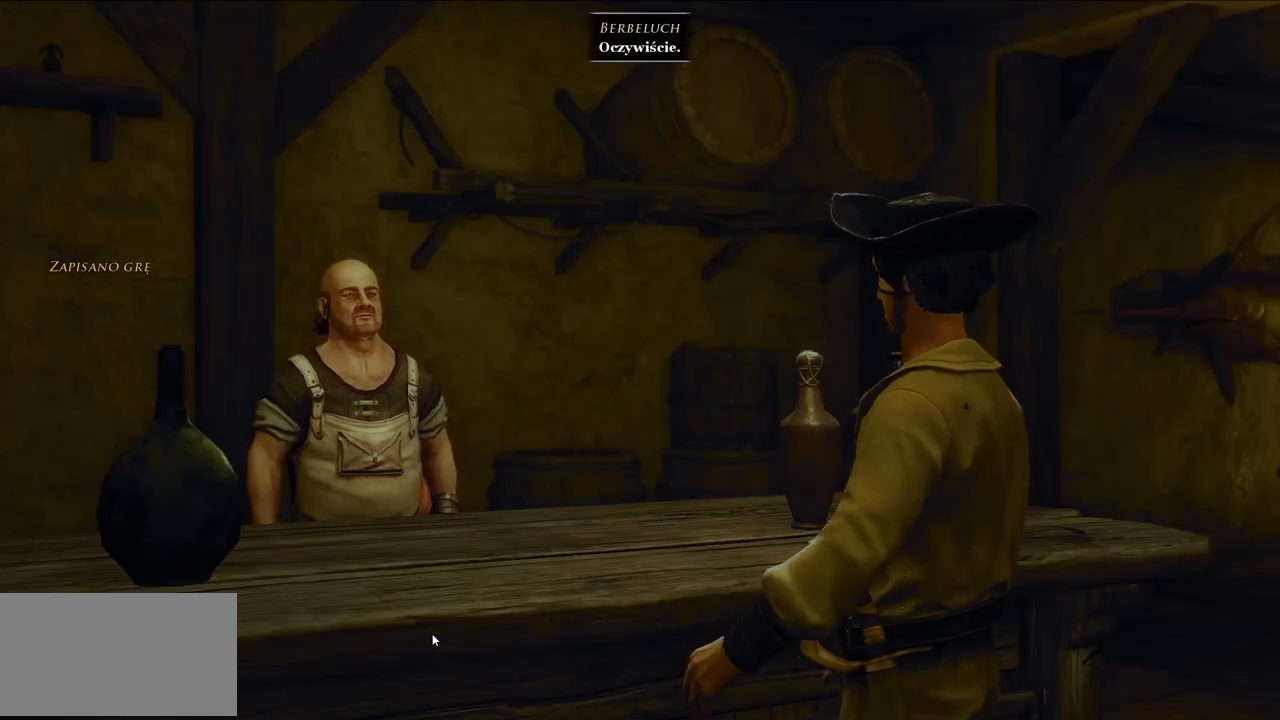
{"keys": [], "mouse": [], "events": [[120, "mouse_right", "down"], [240, "mouse_right", "up"]]}
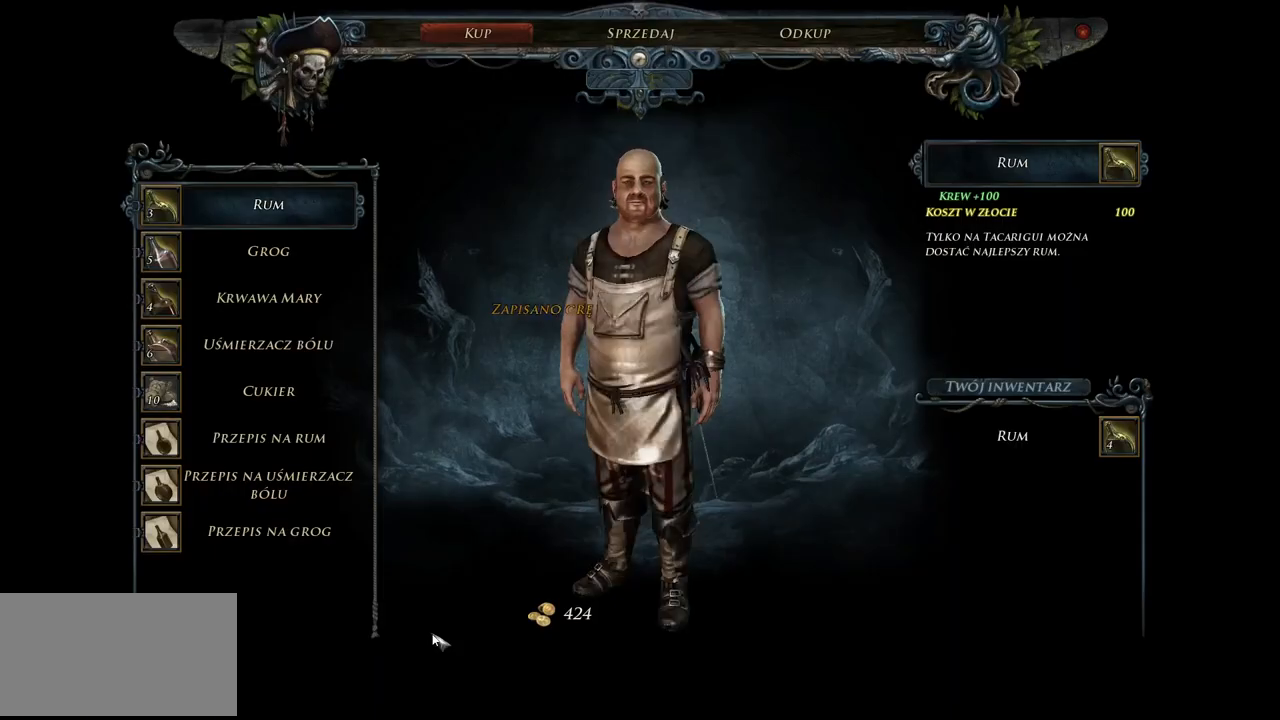
{"keys": [], "mouse": [], "events": []}
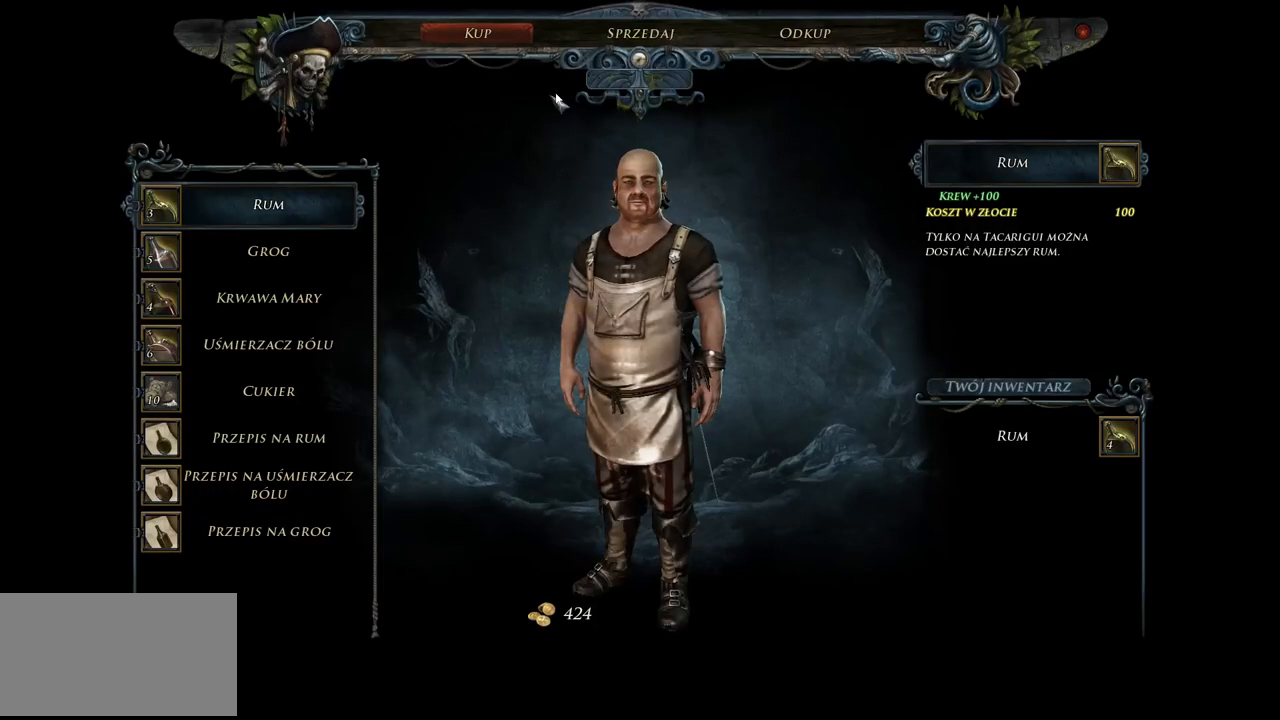
{"keys": [], "mouse": [], "events": []}
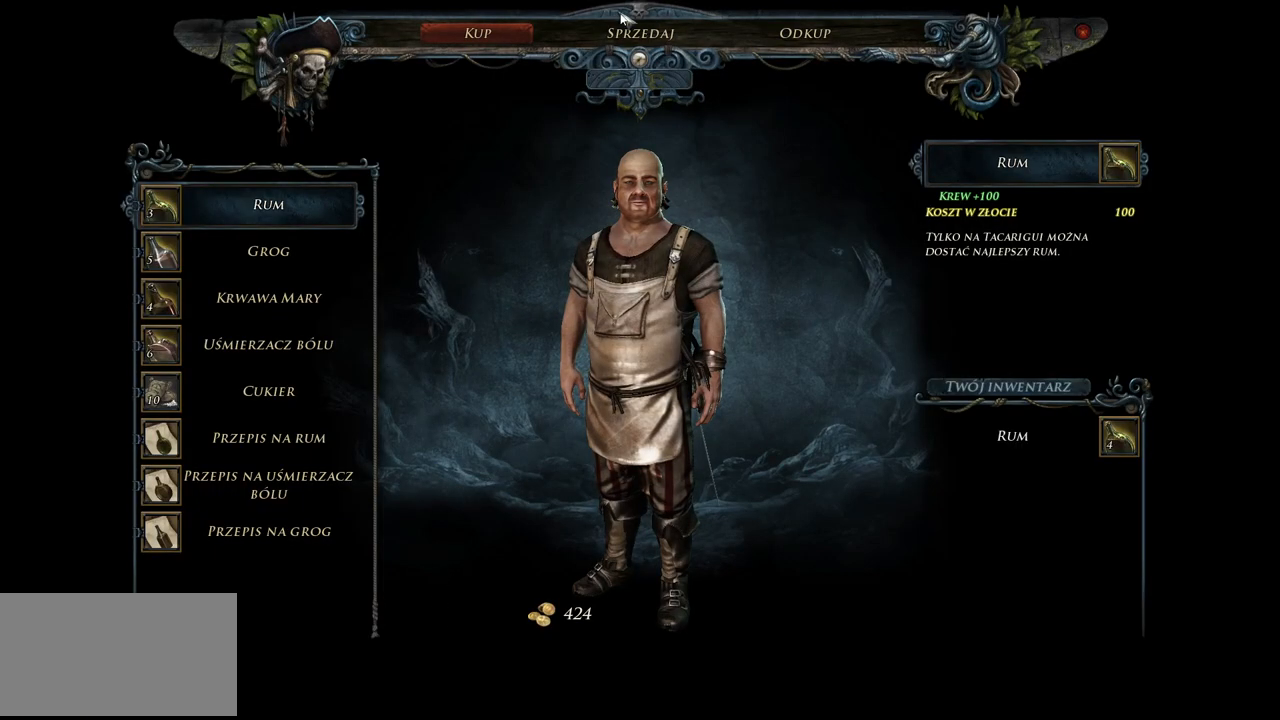
{"keys": [], "mouse": [], "events": []}
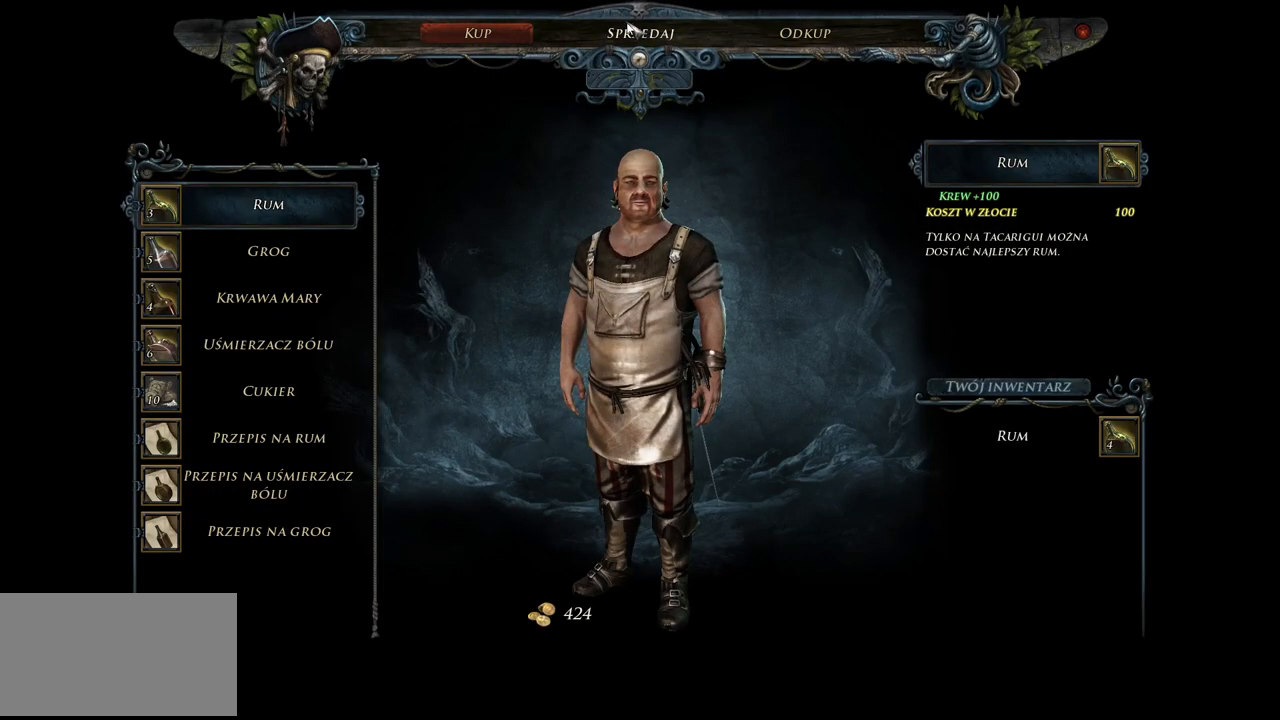
{"keys": [], "mouse": [], "events": [[180, "mouse_left", "down"], [300, "mouse_left", "up"]]}
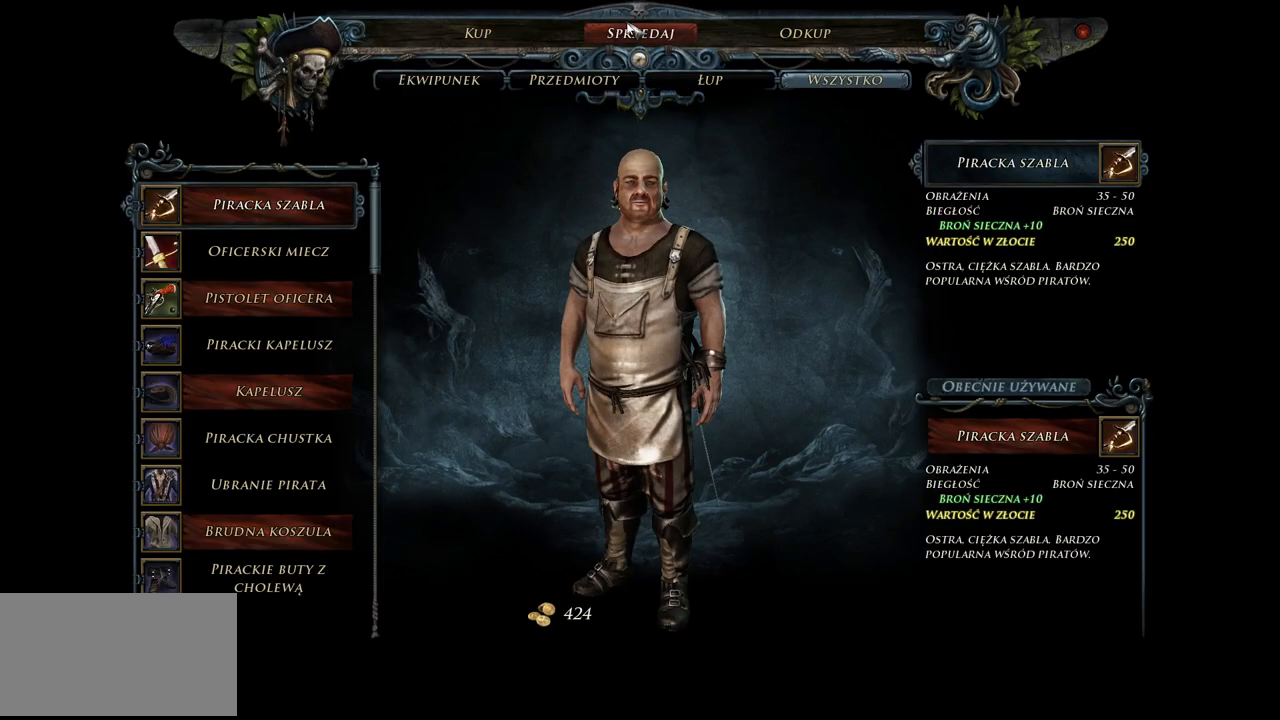
{"keys": [], "mouse": [], "events": []}
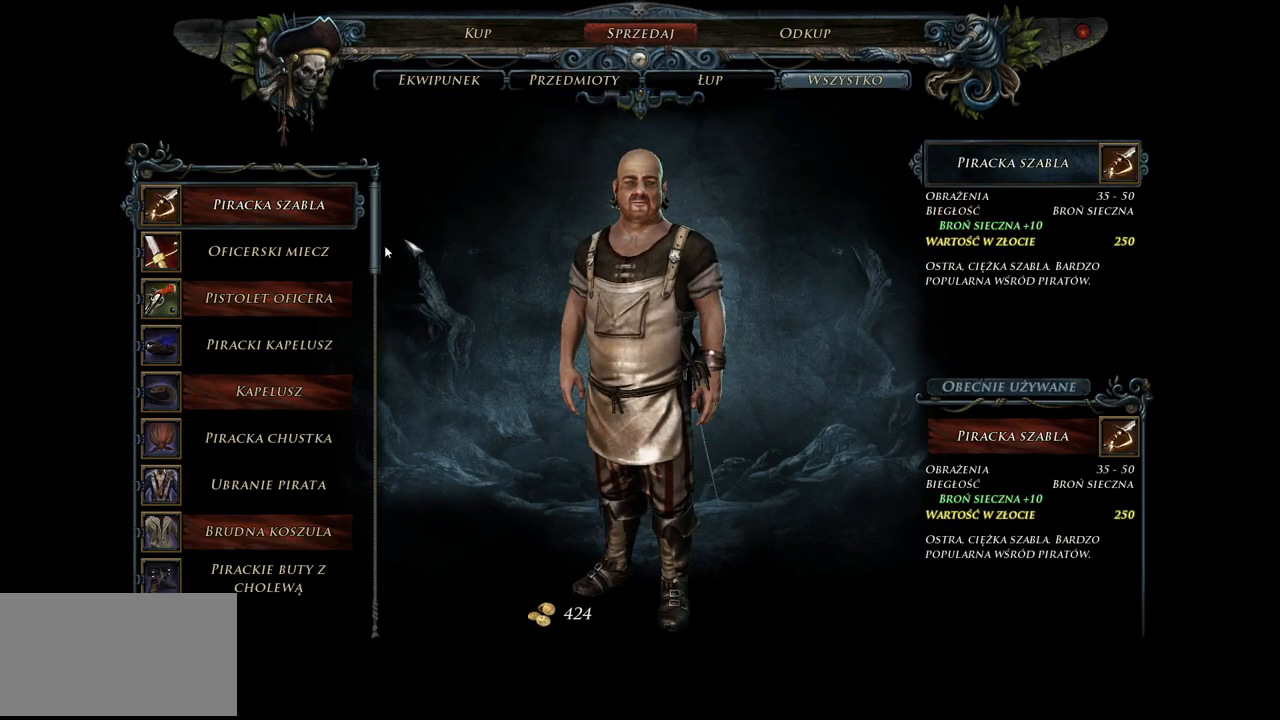
{"keys": [], "mouse": [], "events": []}
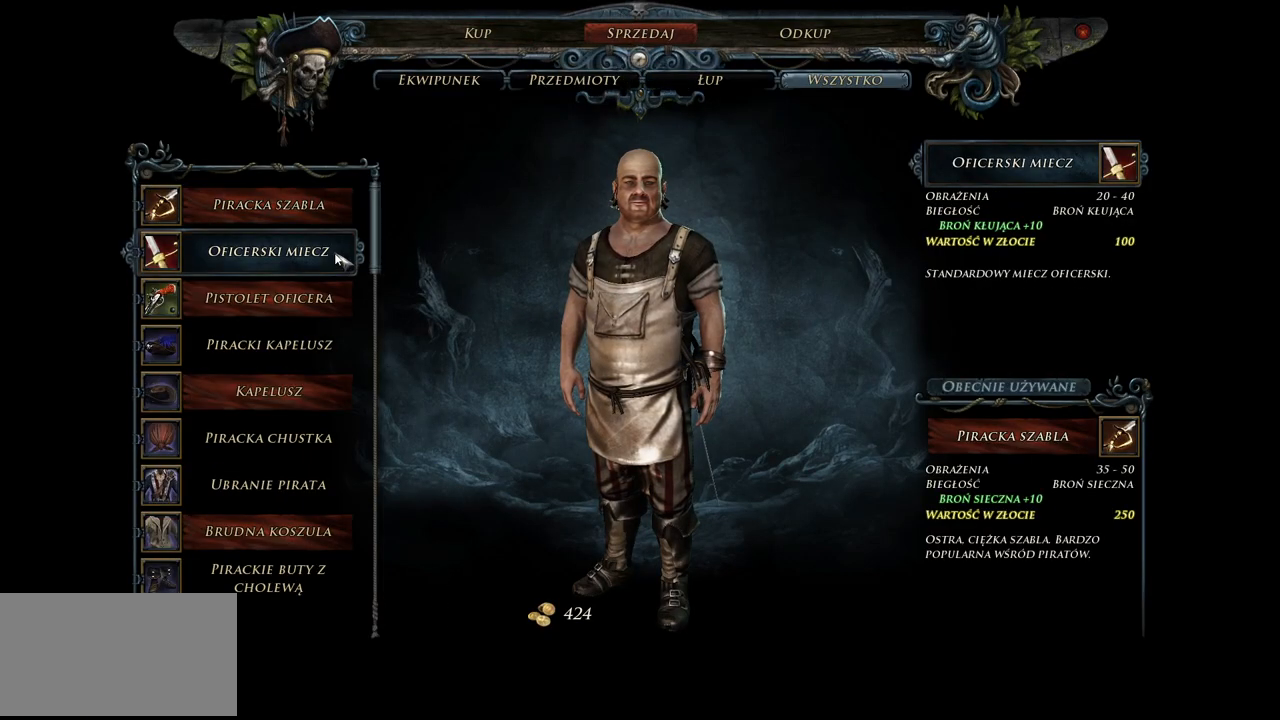
{"keys": [], "mouse": [], "events": []}
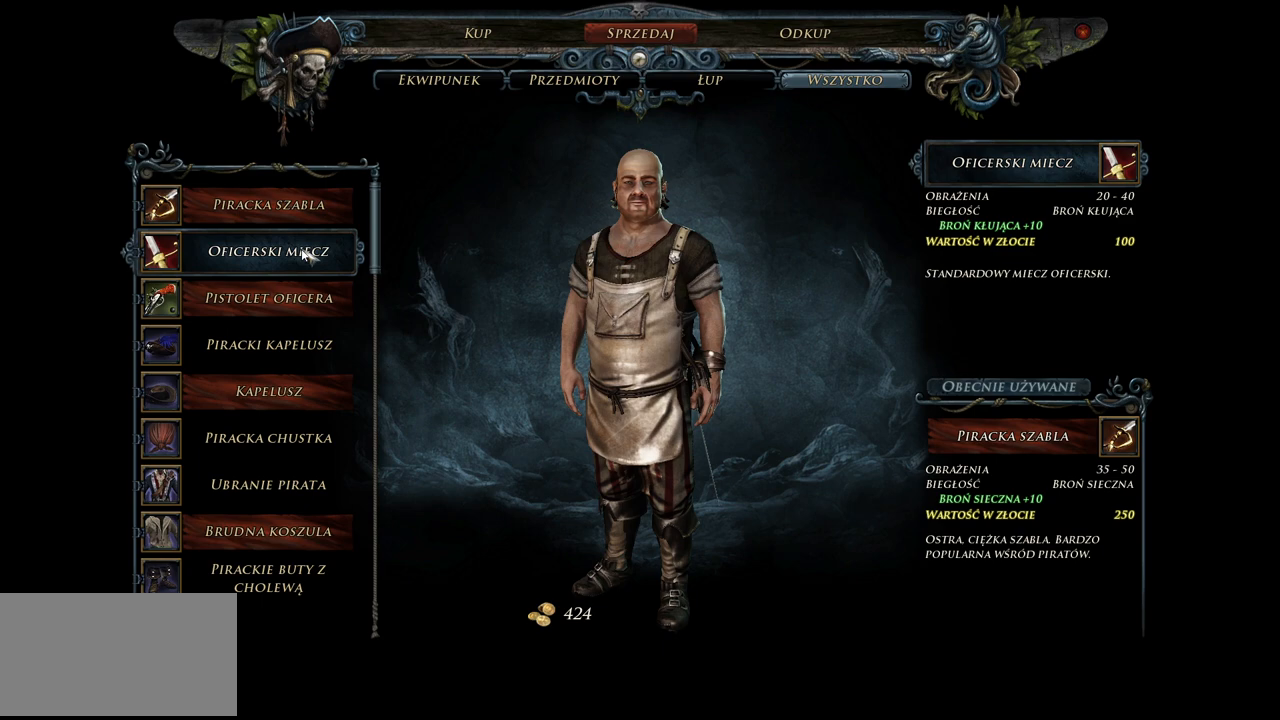
{"keys": [], "mouse": [], "events": [[340, "mouse_left", "down"], [420, "mouse_left", "up"]]}